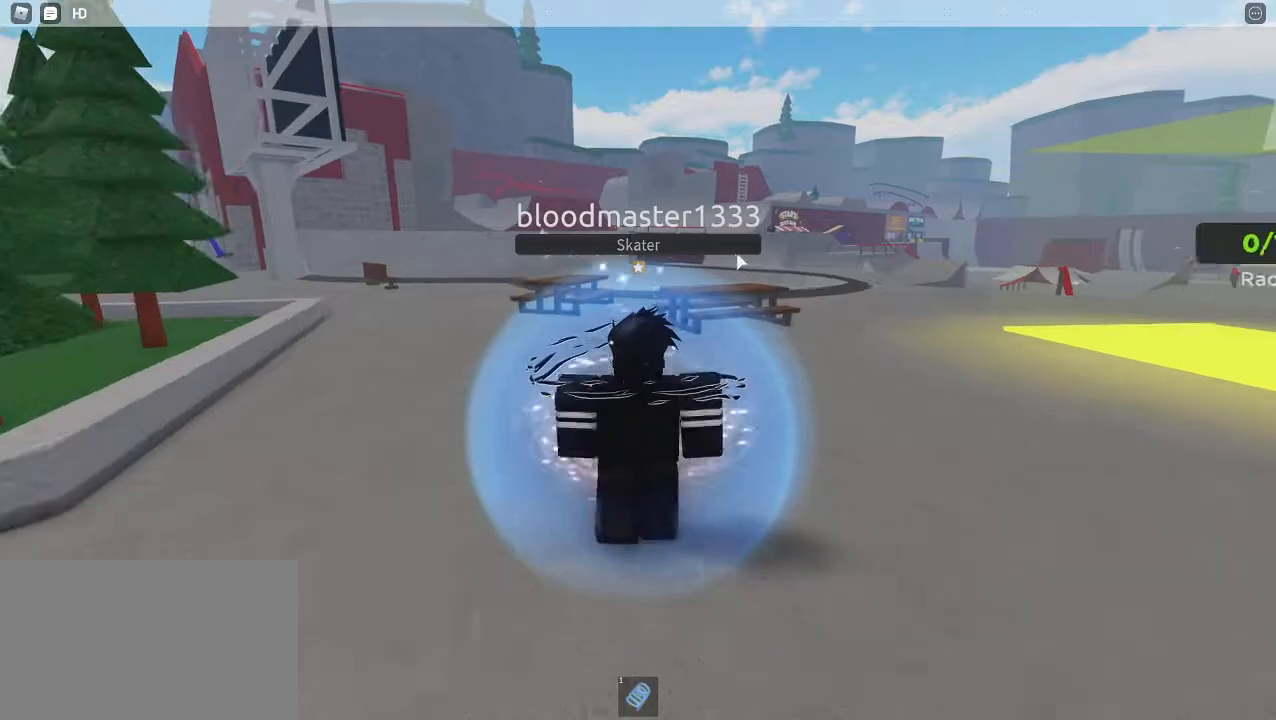
Gameplay with keyboard and mouse; each line is a JSON object with the keys and mouse buttons held at the frame after it. "events" lists presses ("down") and releases ("up") of "1", "2", "3", "4", "5", "a", "alt", "c", "caps_lock", "ctrl", "d", "e", "f", "g", "q", "r", "s", "shift", "space", "t", "tab", "v", "w", "x", "z", "mouse_left", "mouse_wheel" and "mouse_right" between this image and that frame as [ms after this image, input, new state], when the widget could be followed in between. "mouse_left", "mouse_wheel", "mouse_right" = the "left", "wheel", "right" buttons of the "mouse" list. No other keys are recorded. "wheel" means that the mouse wheel is clicked or scrolled. Mouse movement is not recorded.
{"keys": ["w"], "mouse": [], "events": []}
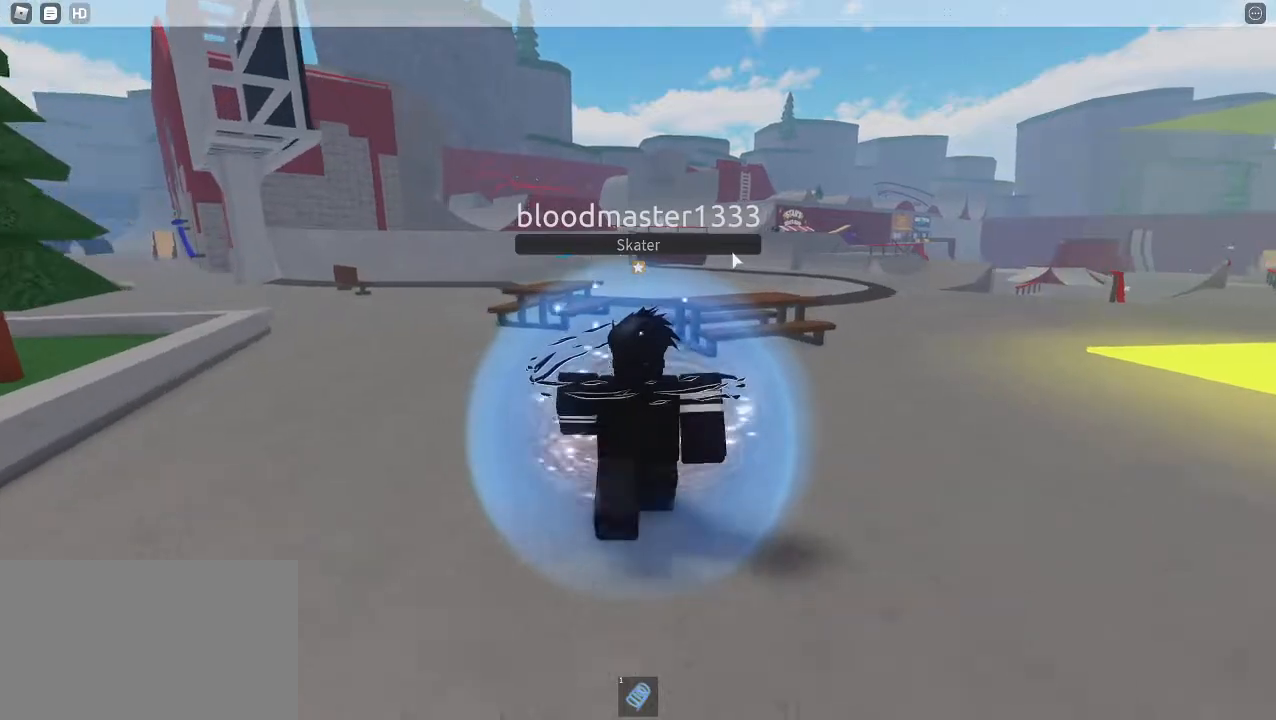
{"keys": ["d"], "mouse": ["right"], "events": [[117, "d", "down"], [250, "mouse_right", "down"], [400, "w", "up"]]}
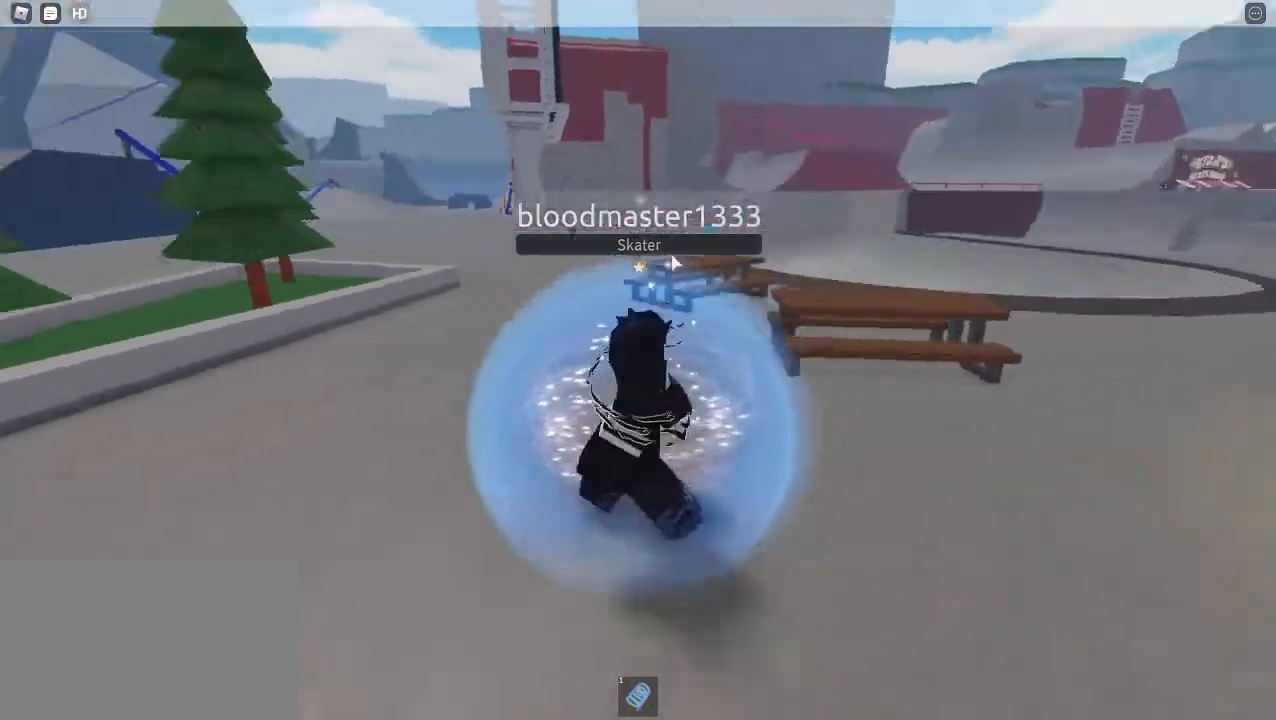
{"keys": [], "mouse": []}
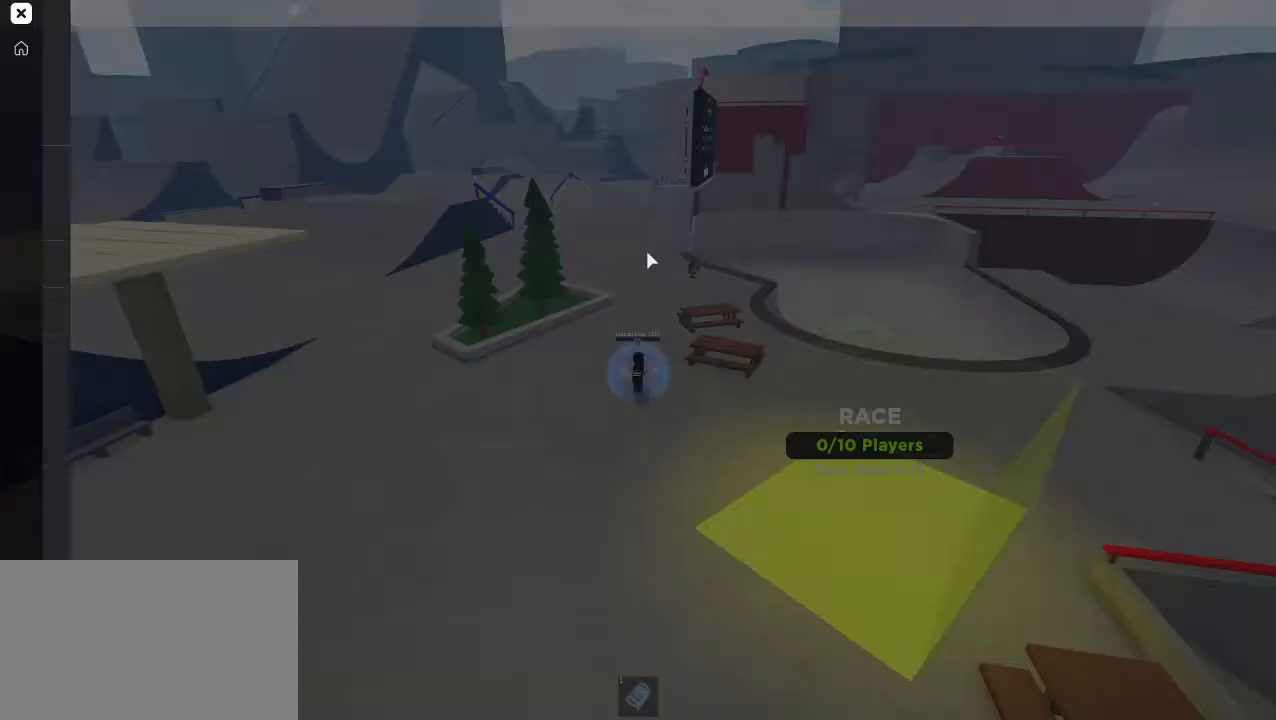
{"keys": [], "mouse": [], "events": []}
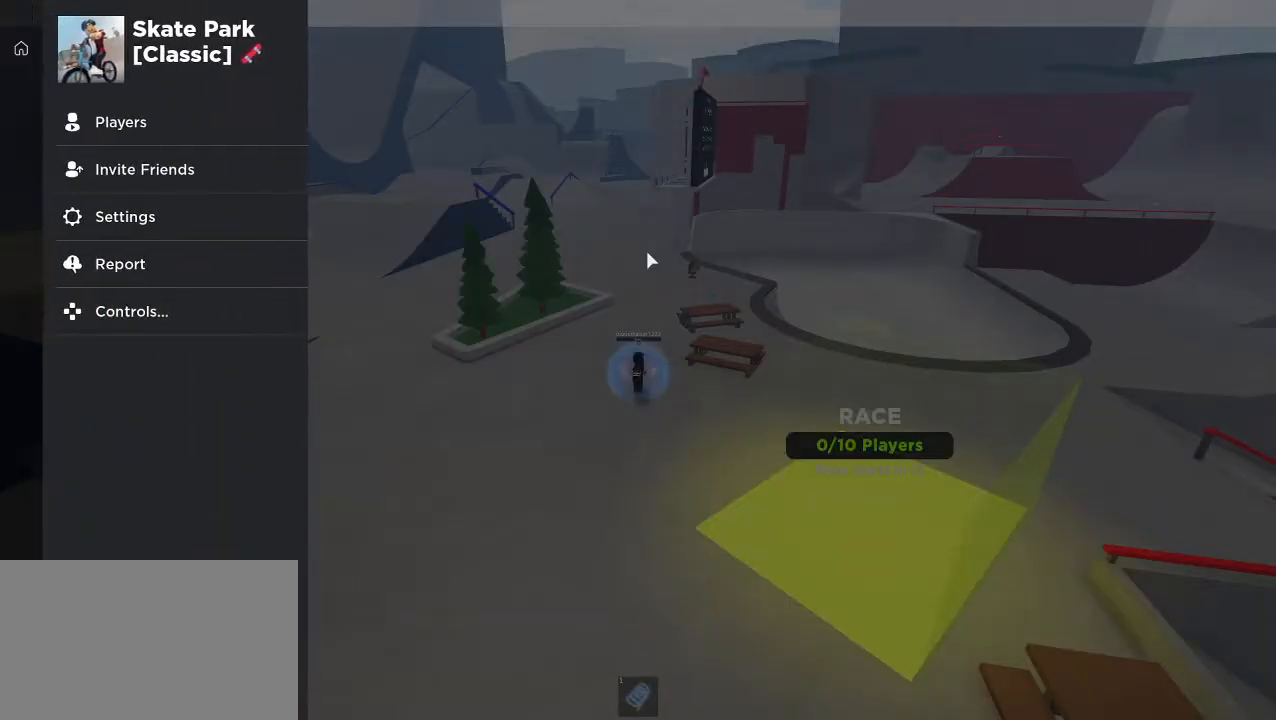
{"keys": [], "mouse": [], "events": []}
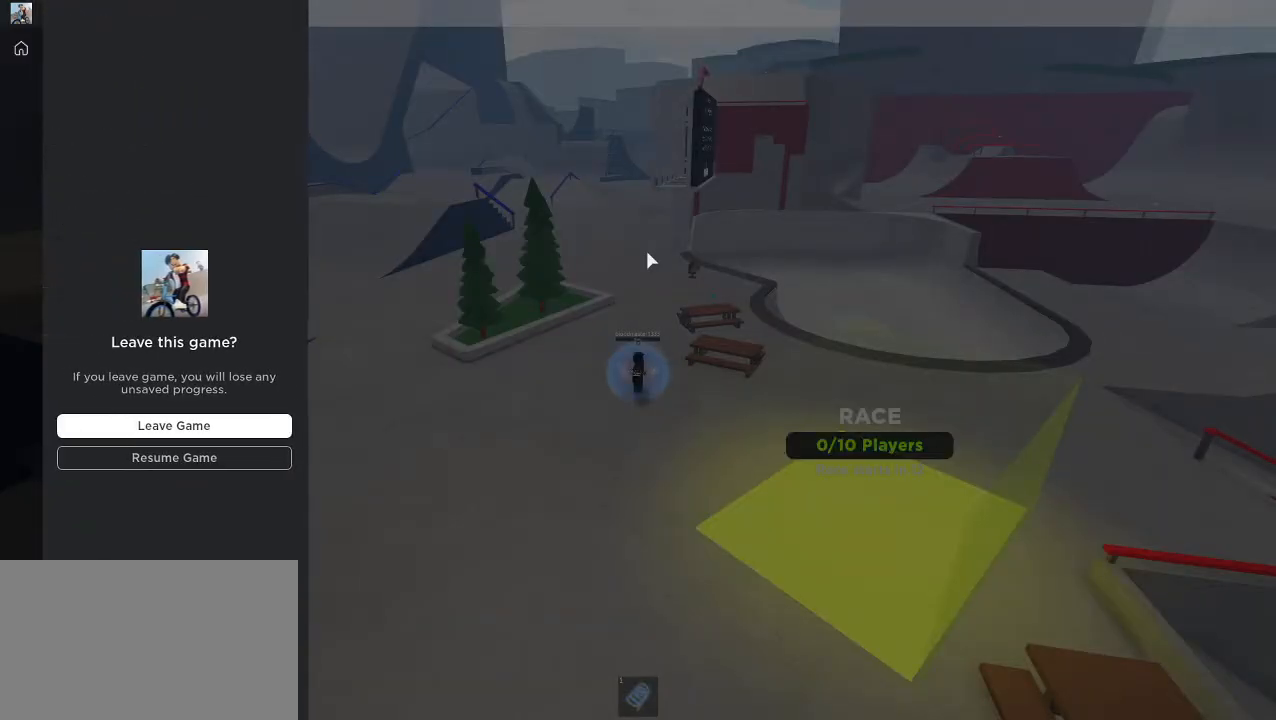
{"keys": [], "mouse": [], "events": []}
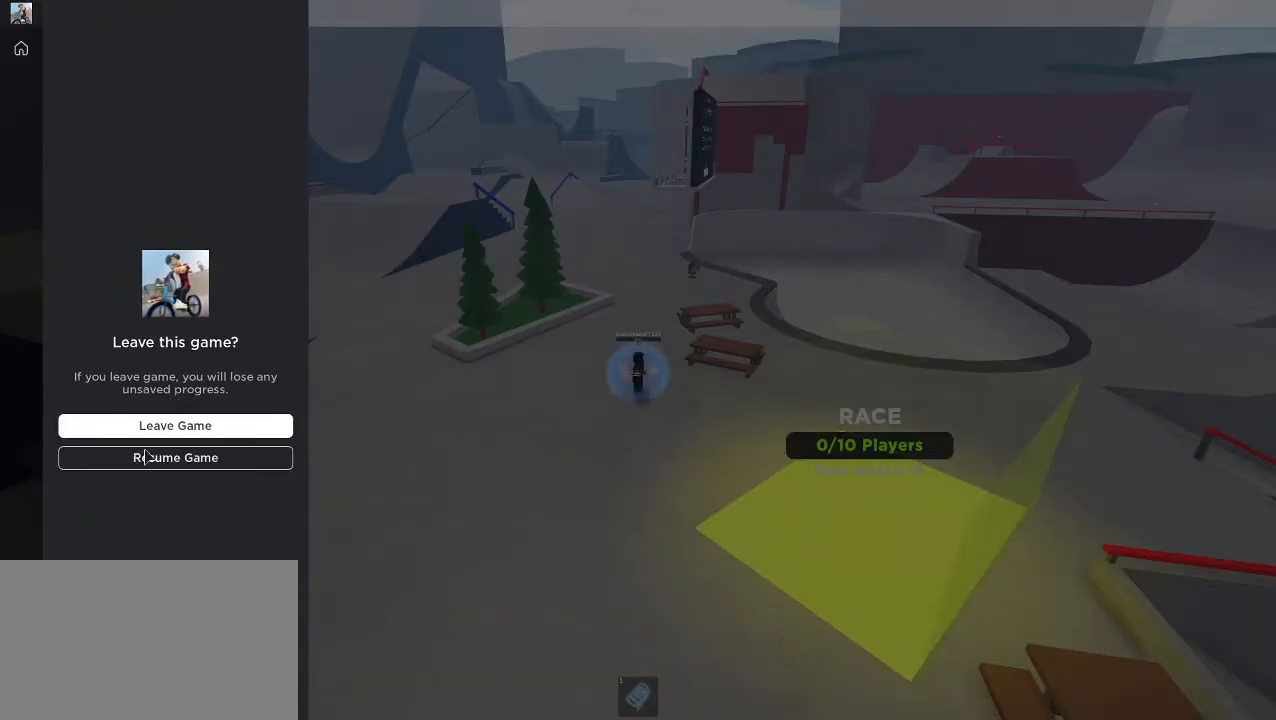
{"keys": [], "mouse": [], "events": [[383, "mouse_left", "down"], [483, "mouse_left", "up"]]}
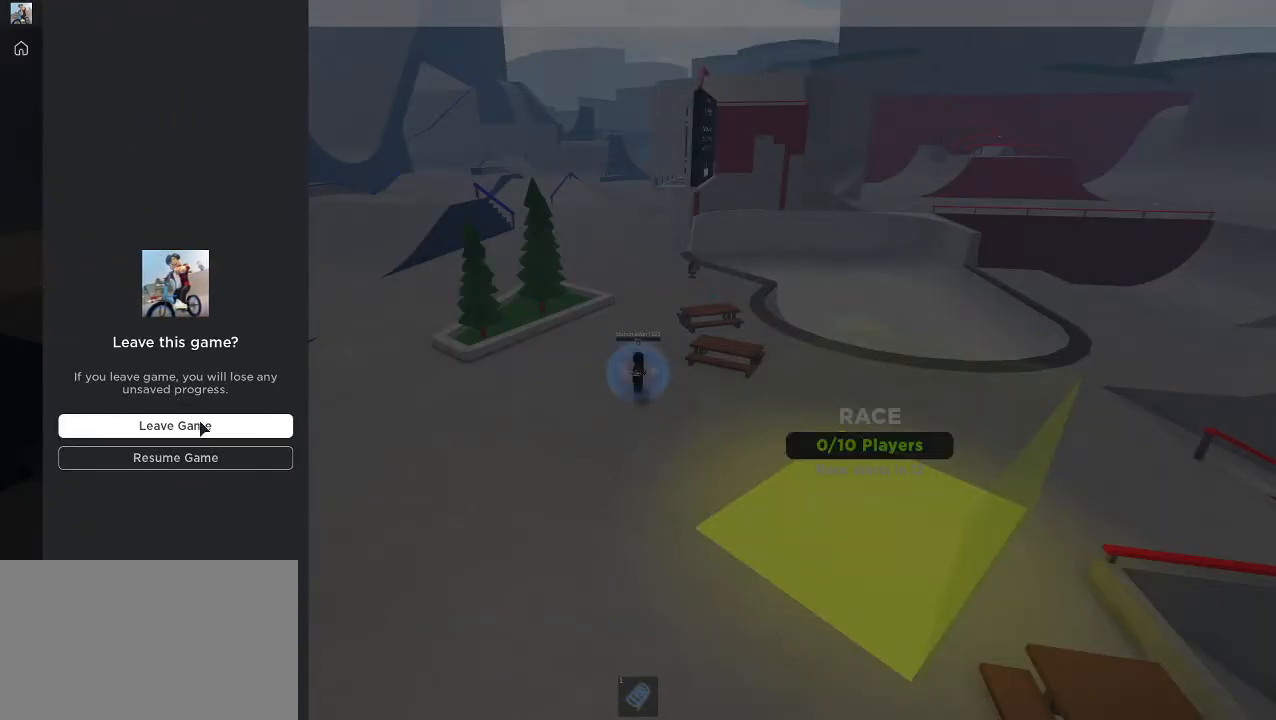
{"keys": [], "mouse": [], "events": []}
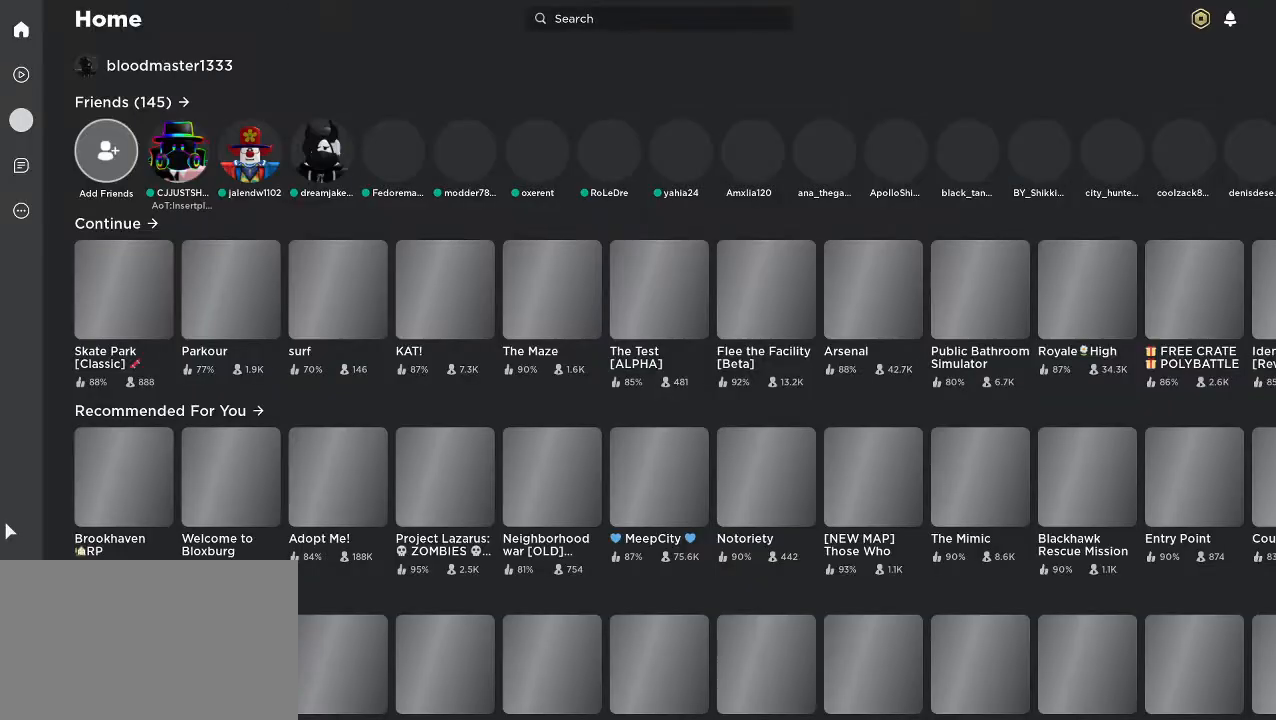
{"keys": [], "mouse": [], "events": []}
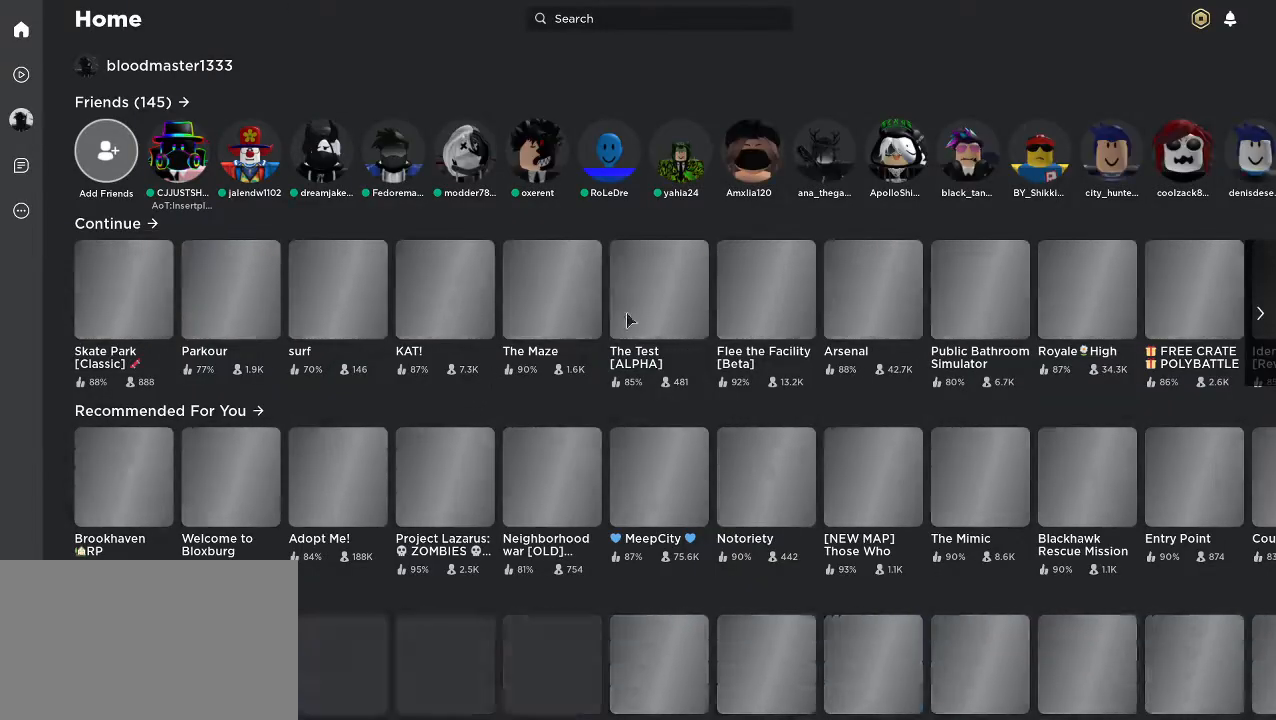
{"keys": [], "mouse": [], "events": []}
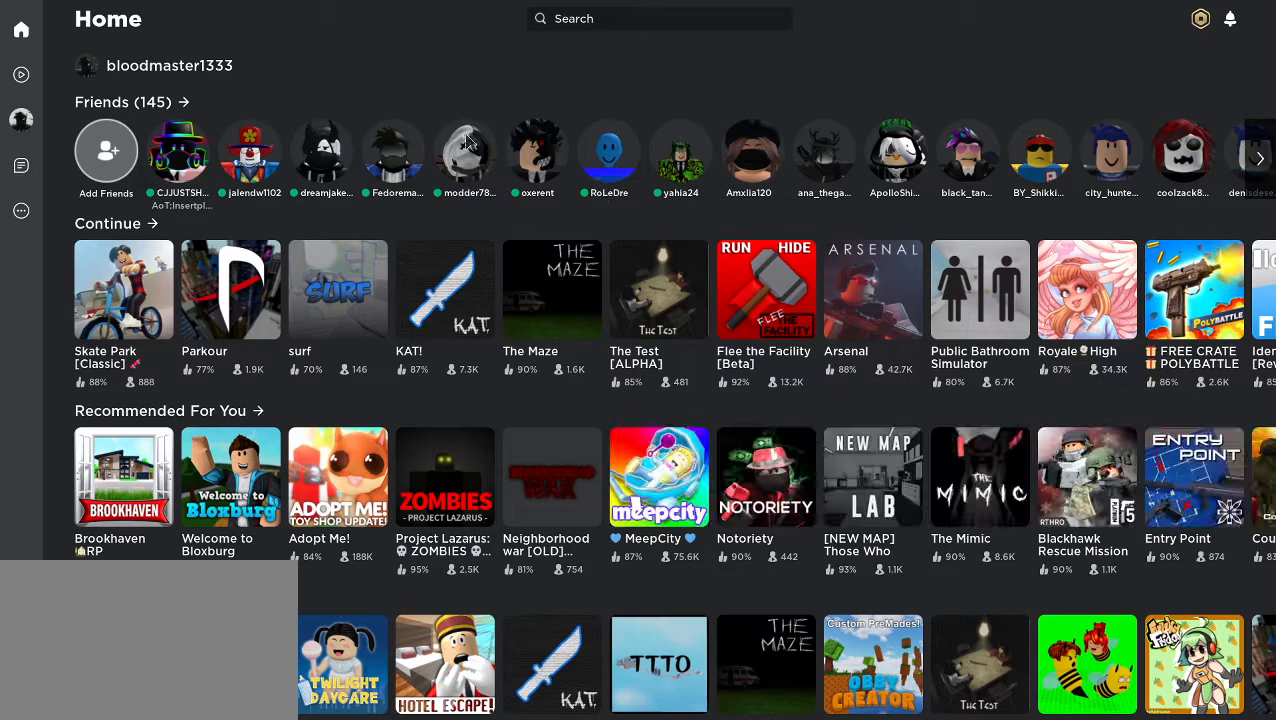
{"keys": [], "mouse": [], "events": []}
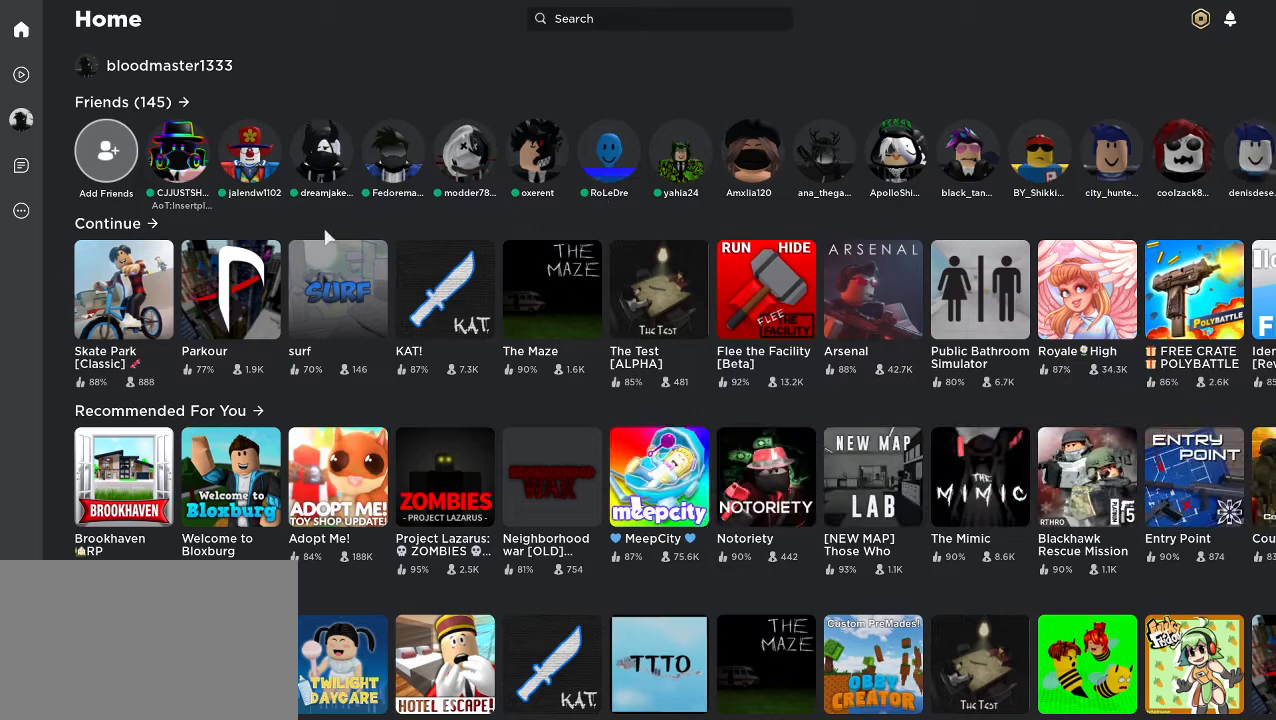
{"keys": [], "mouse": [], "events": []}
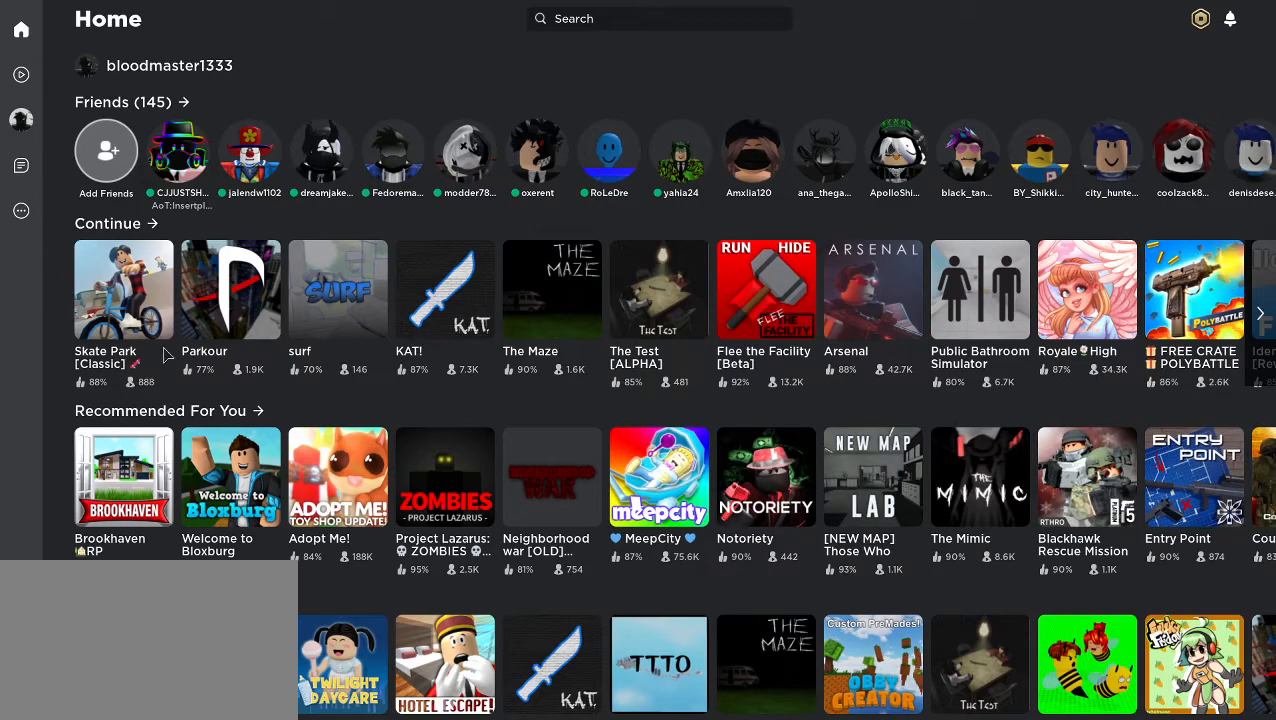
{"keys": [], "mouse": [], "events": []}
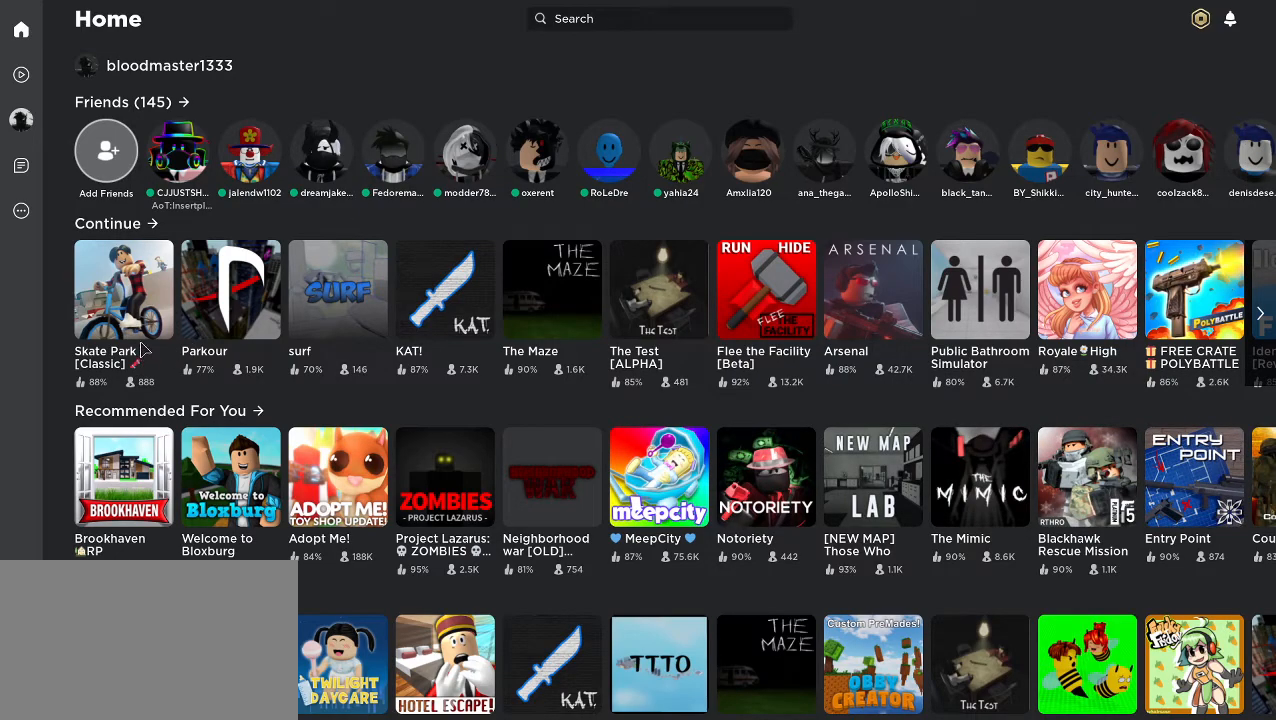
{"keys": [], "mouse": ["left"], "events": [[350, "mouse_left", "down"]]}
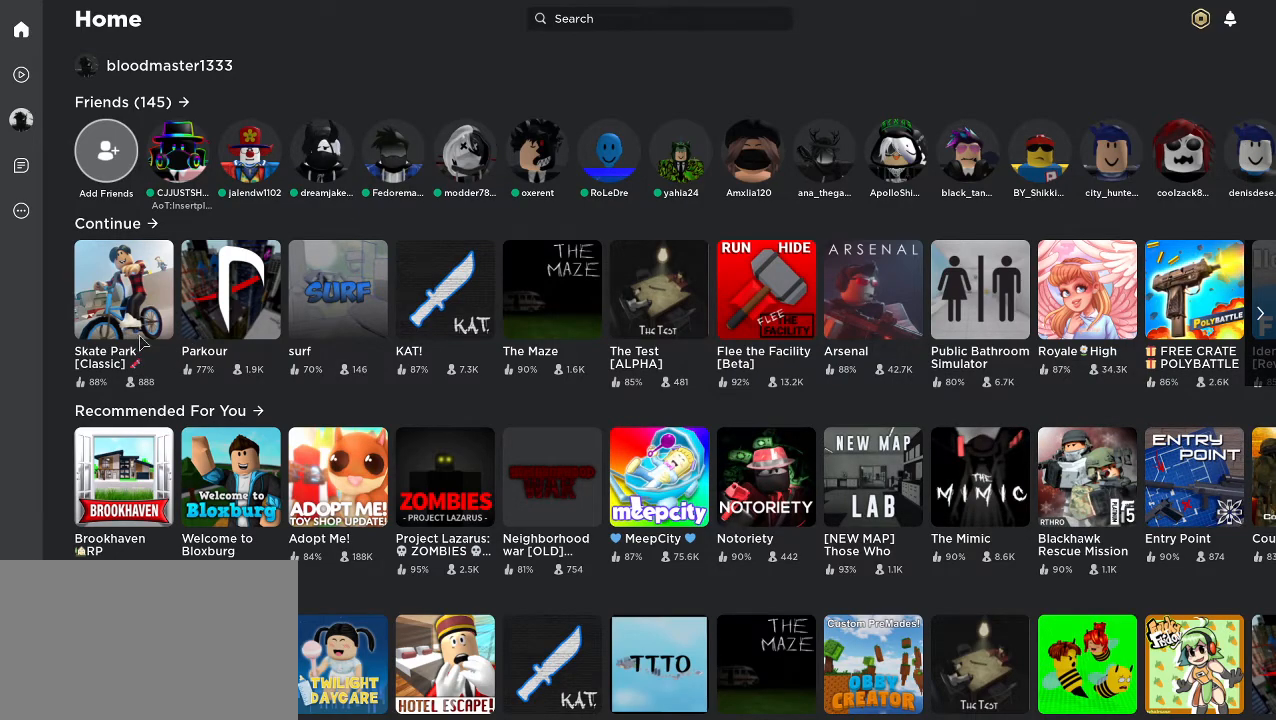
{"keys": [], "mouse": [], "events": [[33, "mouse_left", "up"]]}
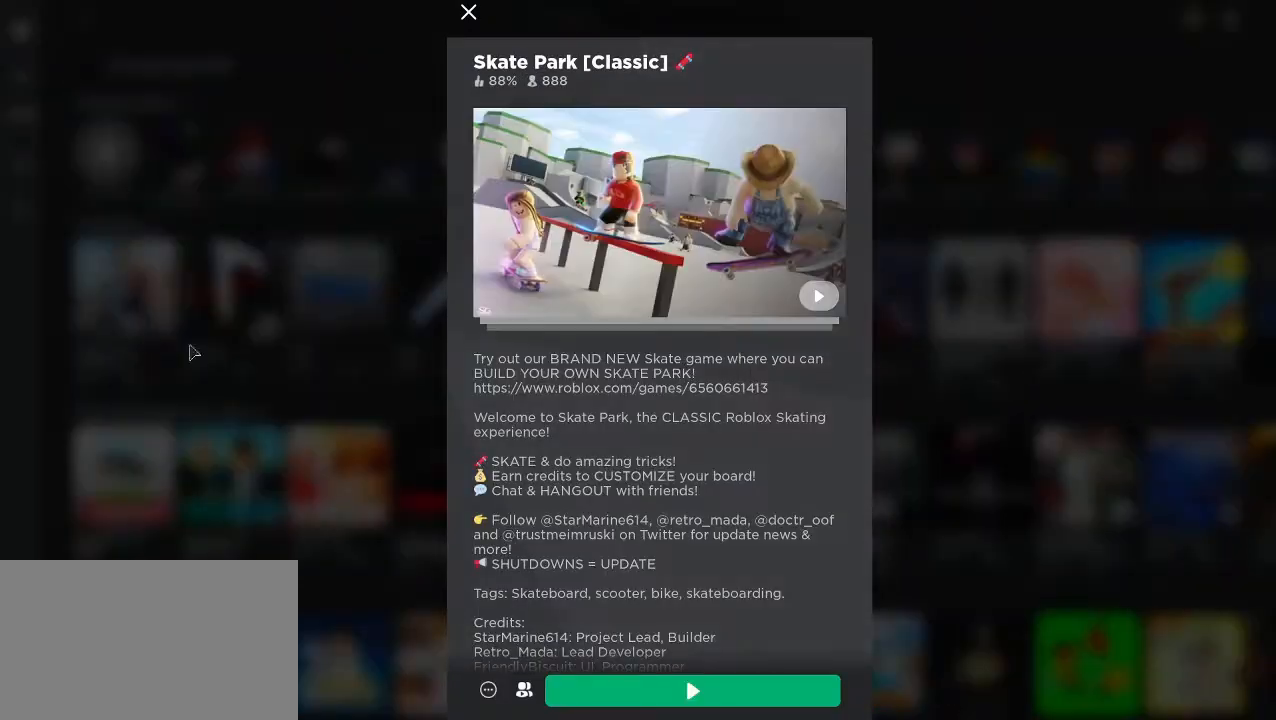
{"keys": [], "mouse": [], "events": []}
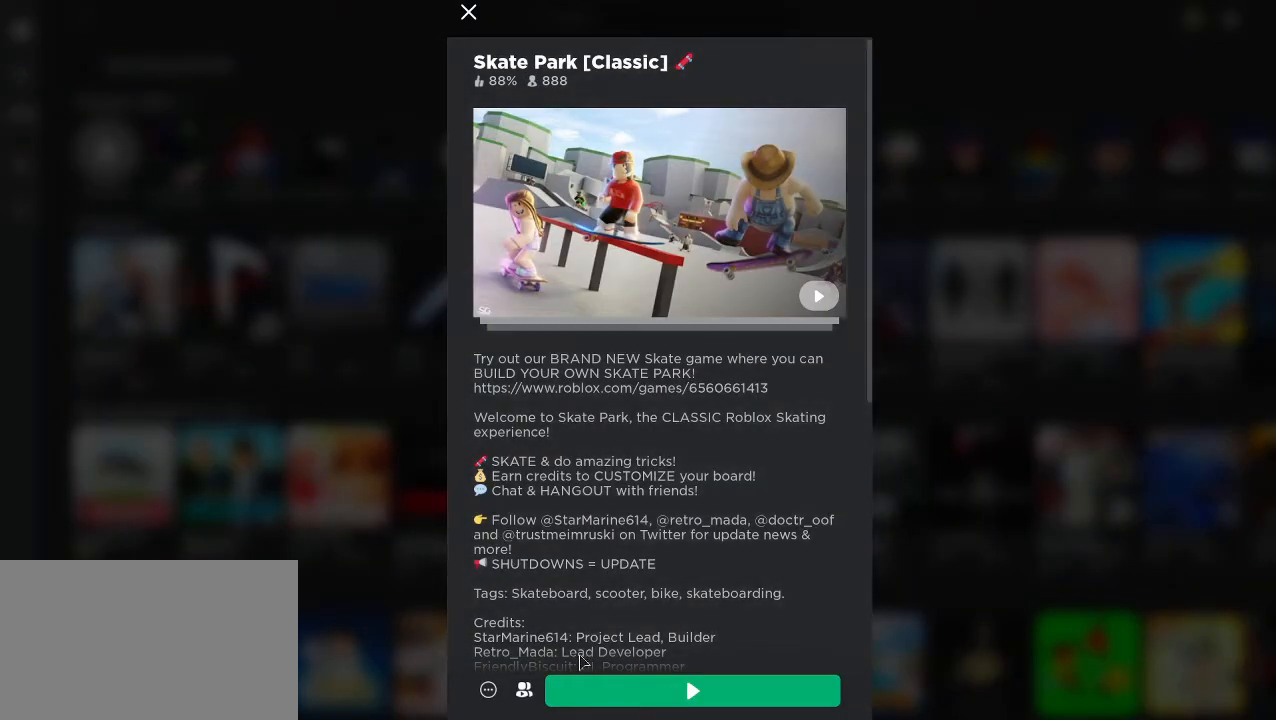
{"keys": [], "mouse": [], "events": [[300, "mouse_wheel", "down"], [400, "mouse_wheel", "up"]]}
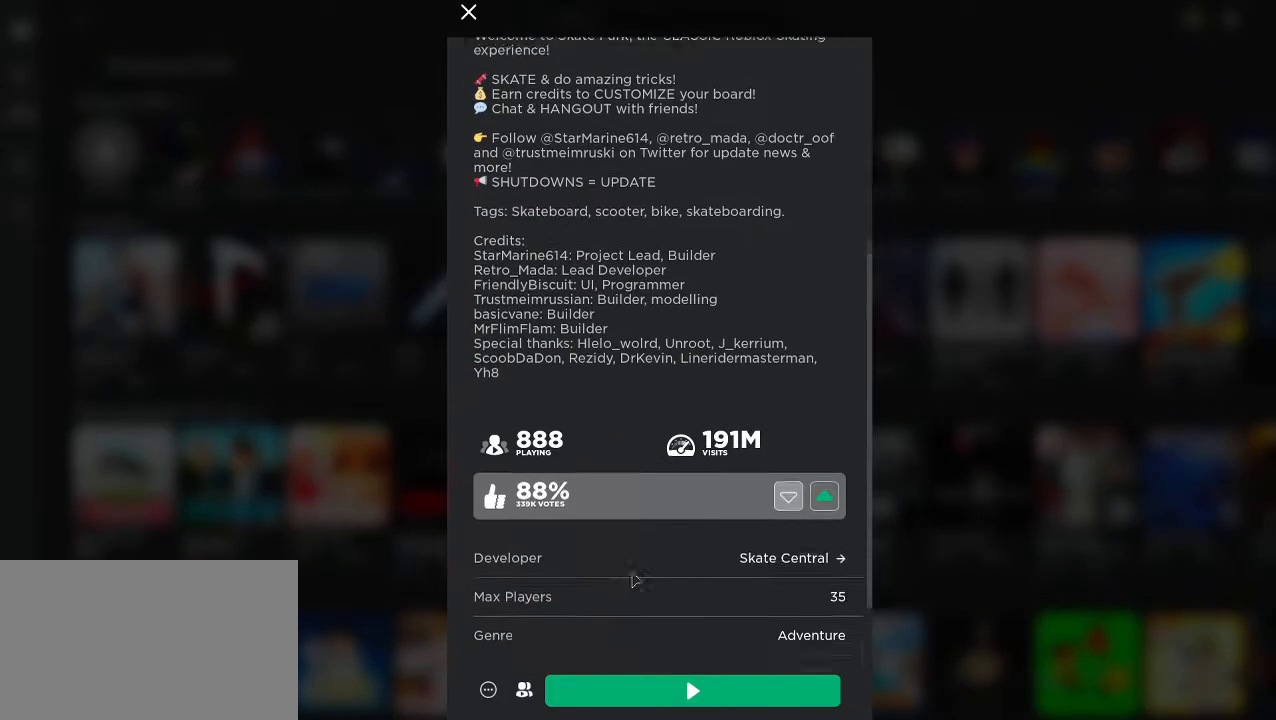
{"keys": [], "mouse": [], "events": [[233, "mouse_wheel", "down"], [317, "mouse_wheel", "up"]]}
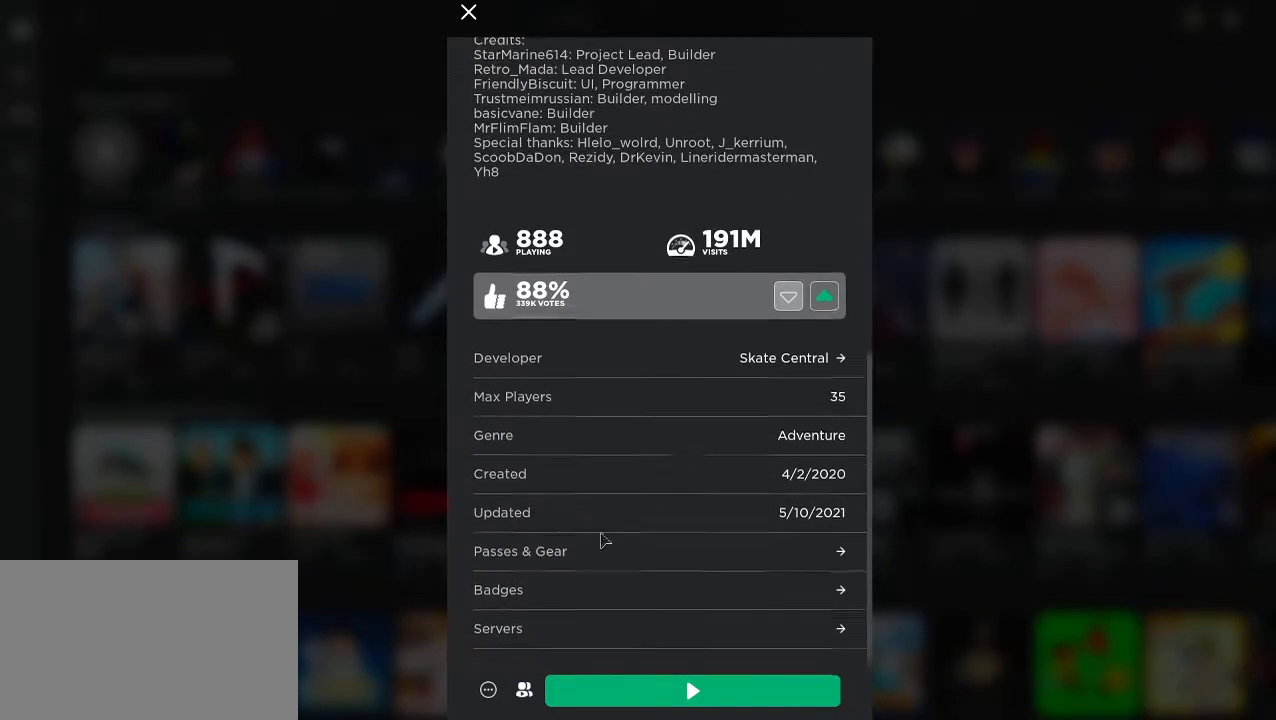
{"keys": [], "mouse": [], "events": []}
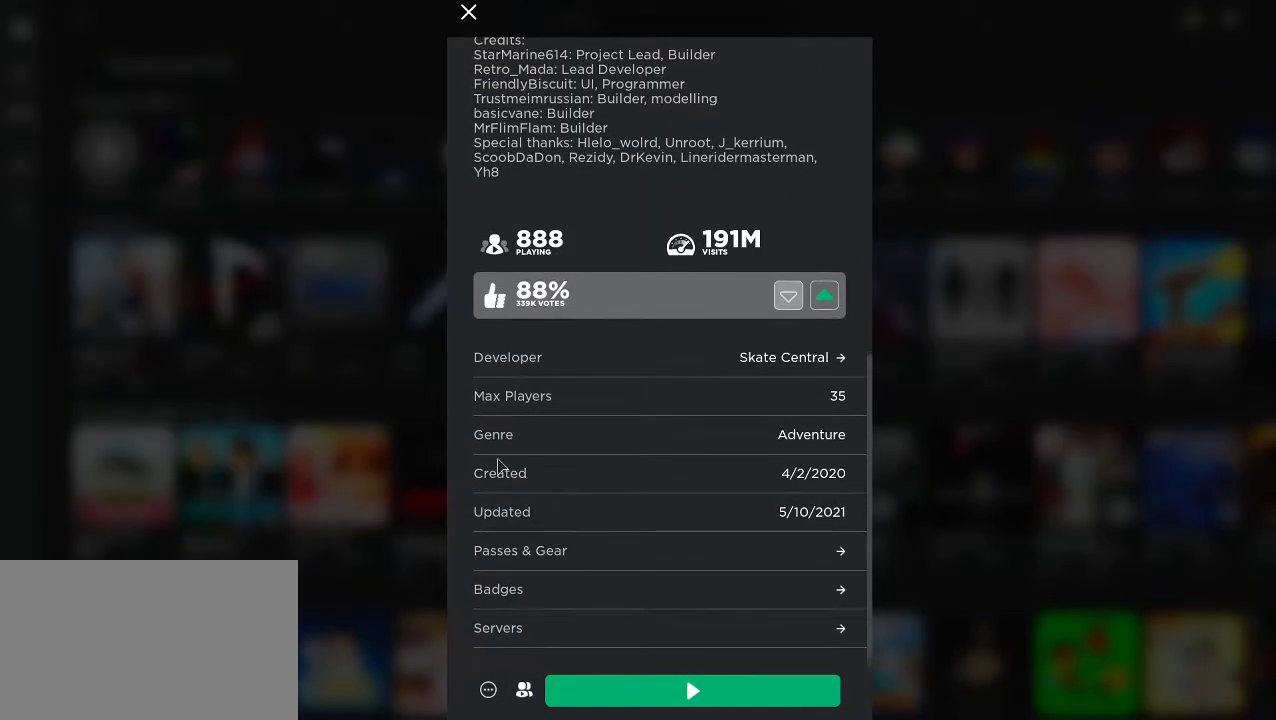
{"keys": [], "mouse": [], "events": []}
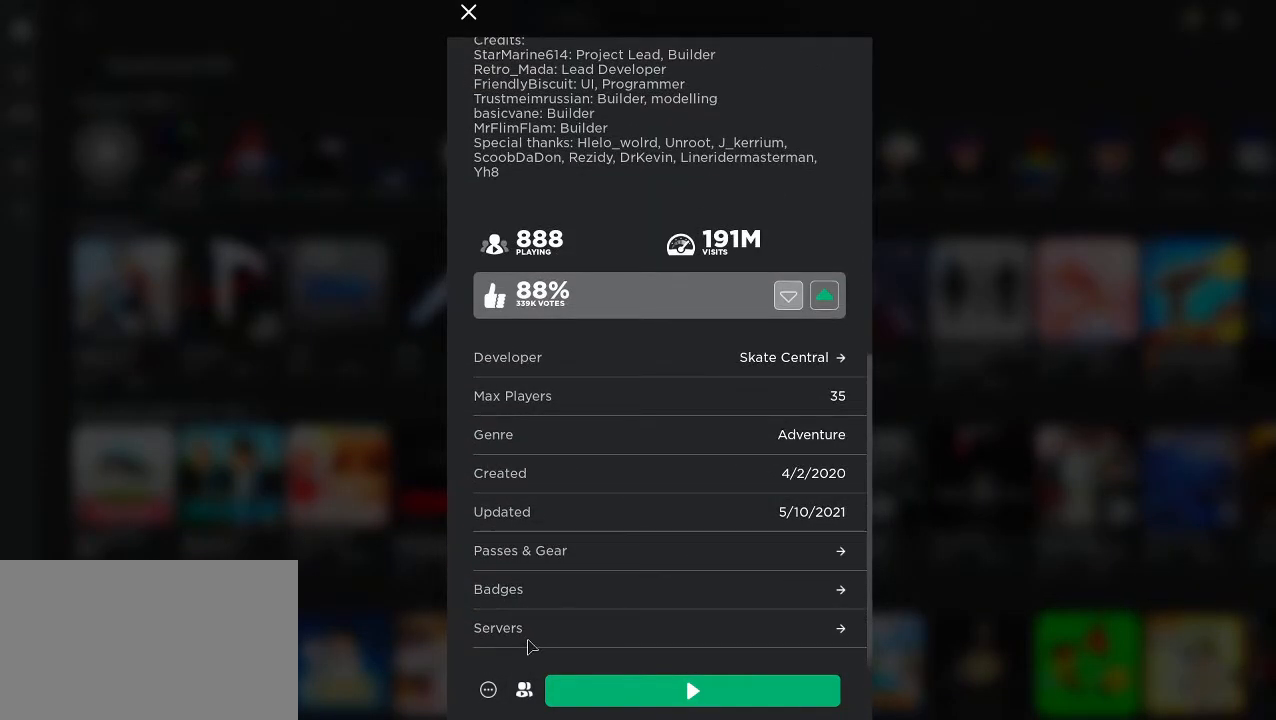
{"keys": [], "mouse": [], "events": [[317, "mouse_left", "down"], [467, "mouse_left", "up"]]}
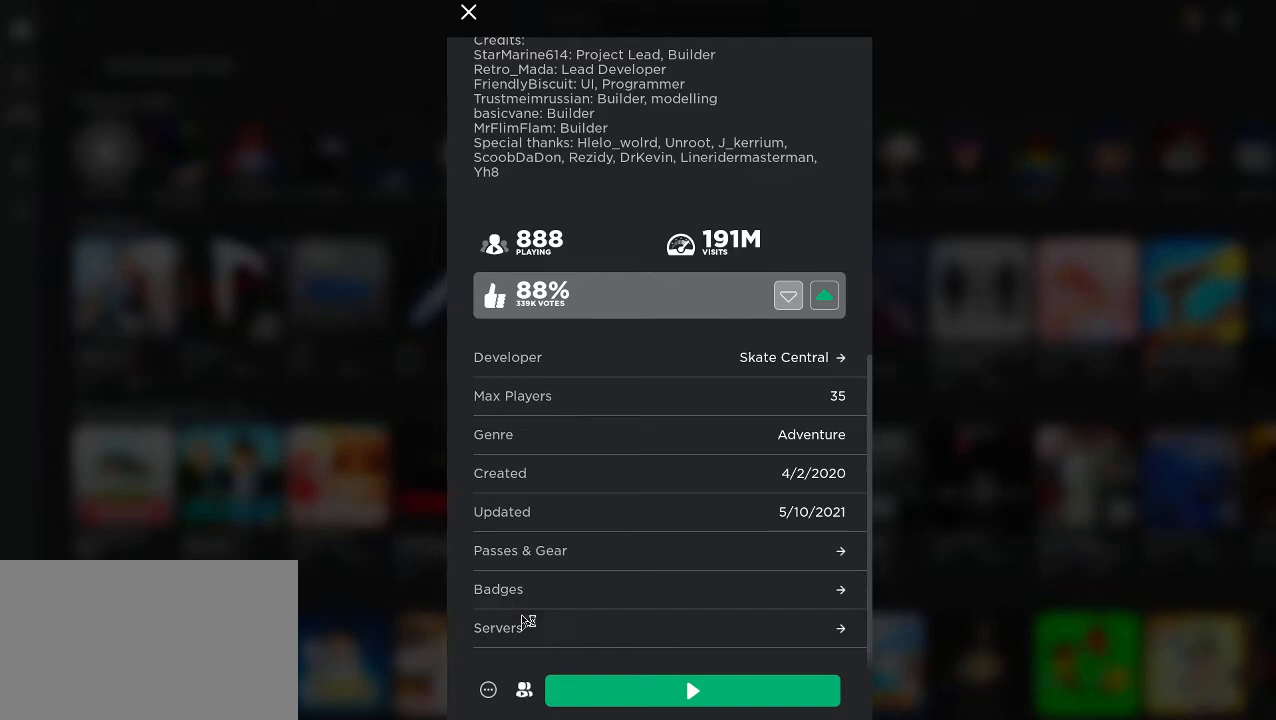
{"keys": [], "mouse": [], "events": []}
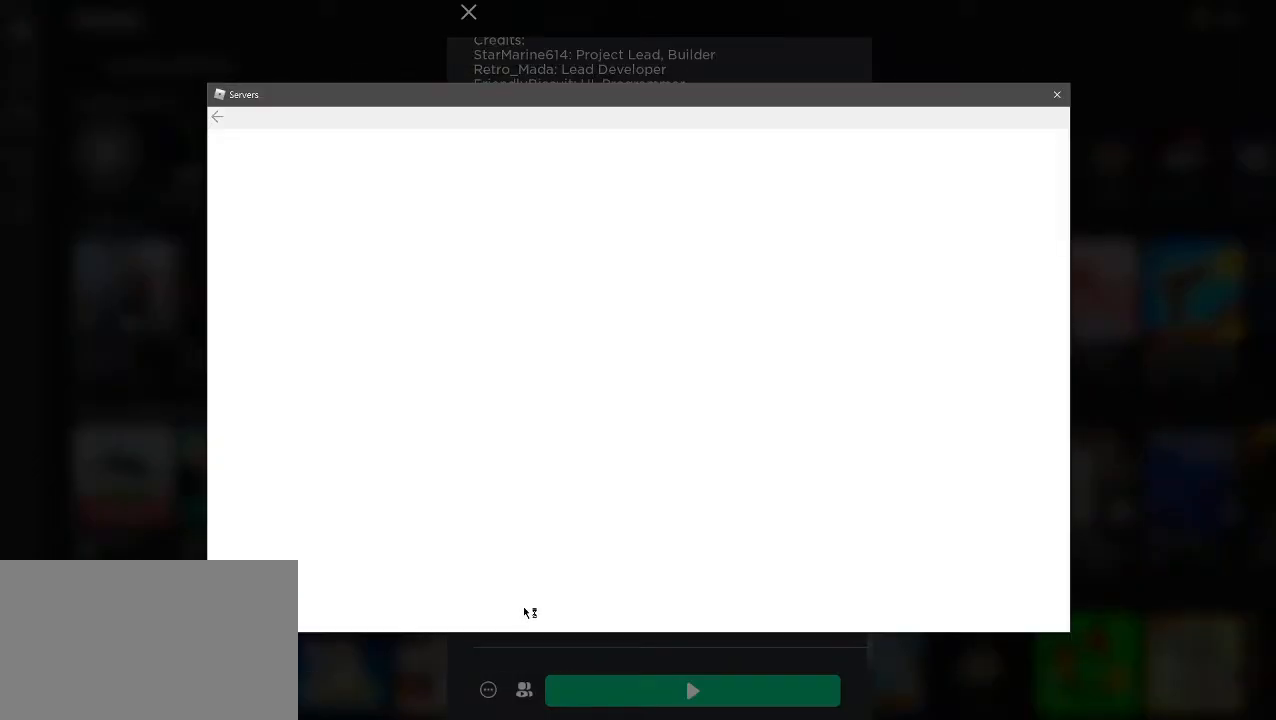
{"keys": [], "mouse": [], "events": []}
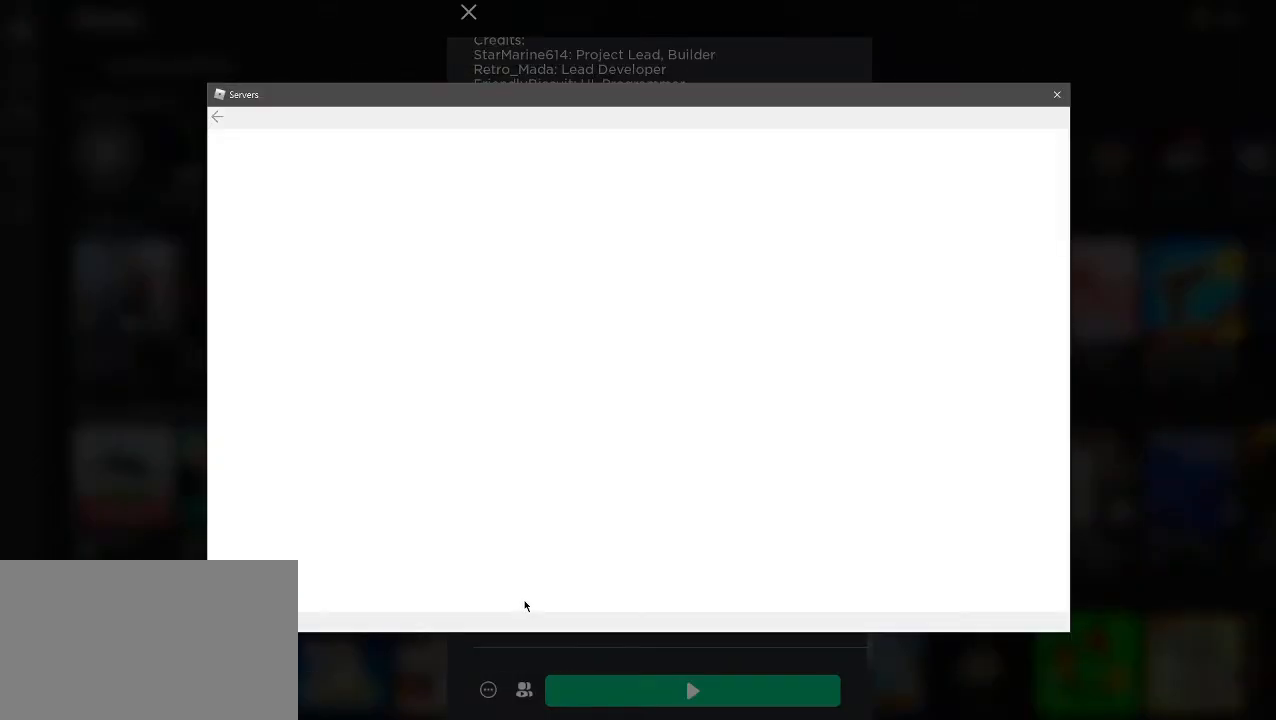
{"keys": [], "mouse": [], "events": []}
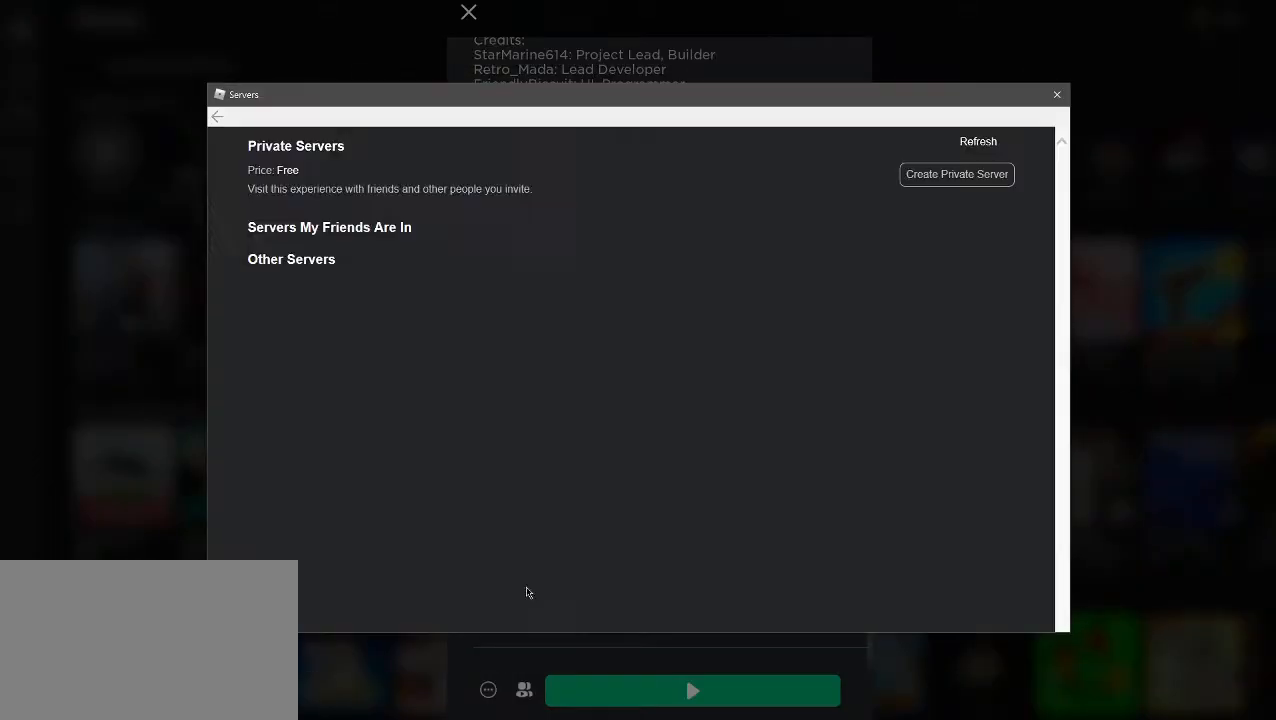
{"keys": [], "mouse": [], "events": []}
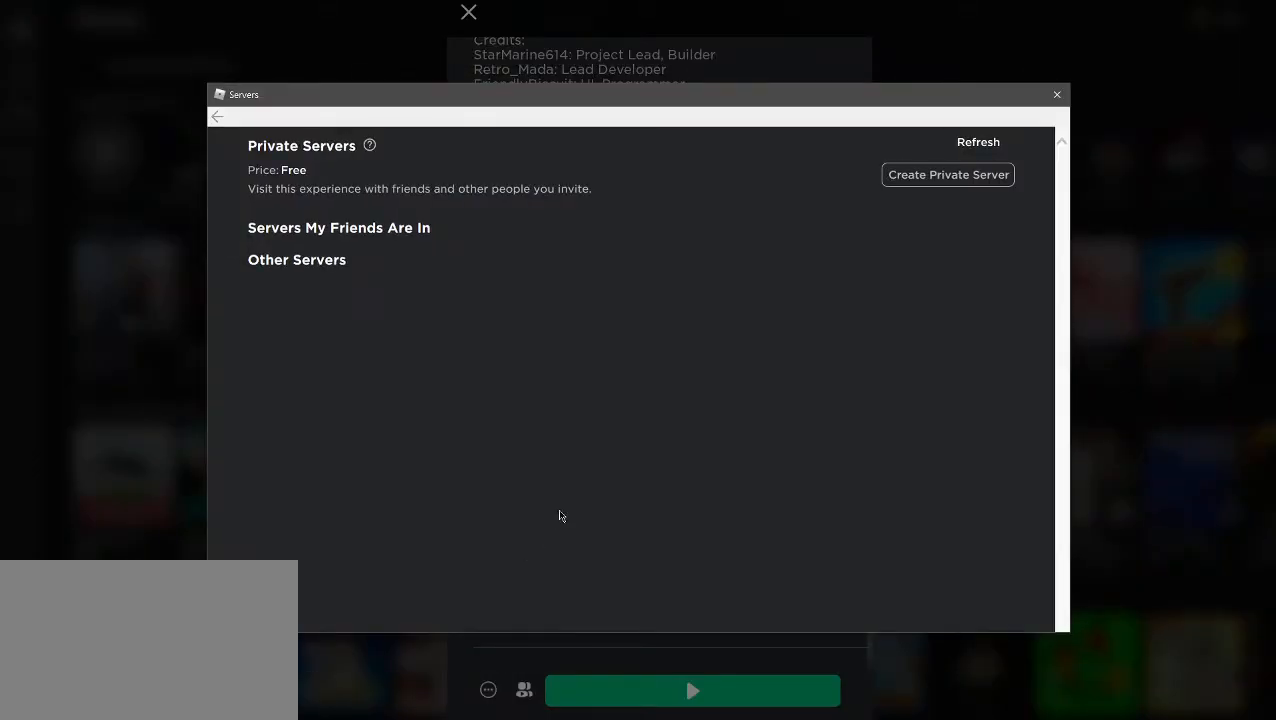
{"keys": [], "mouse": [], "events": []}
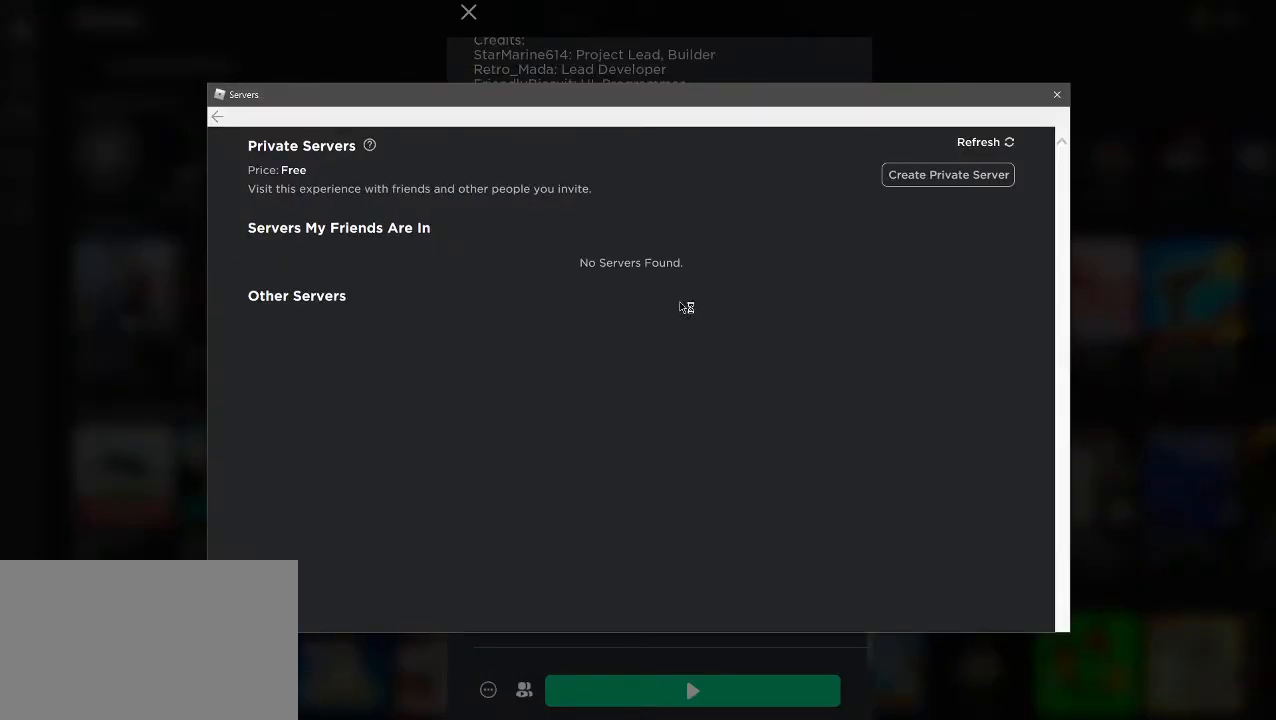
{"keys": [], "mouse": [], "events": []}
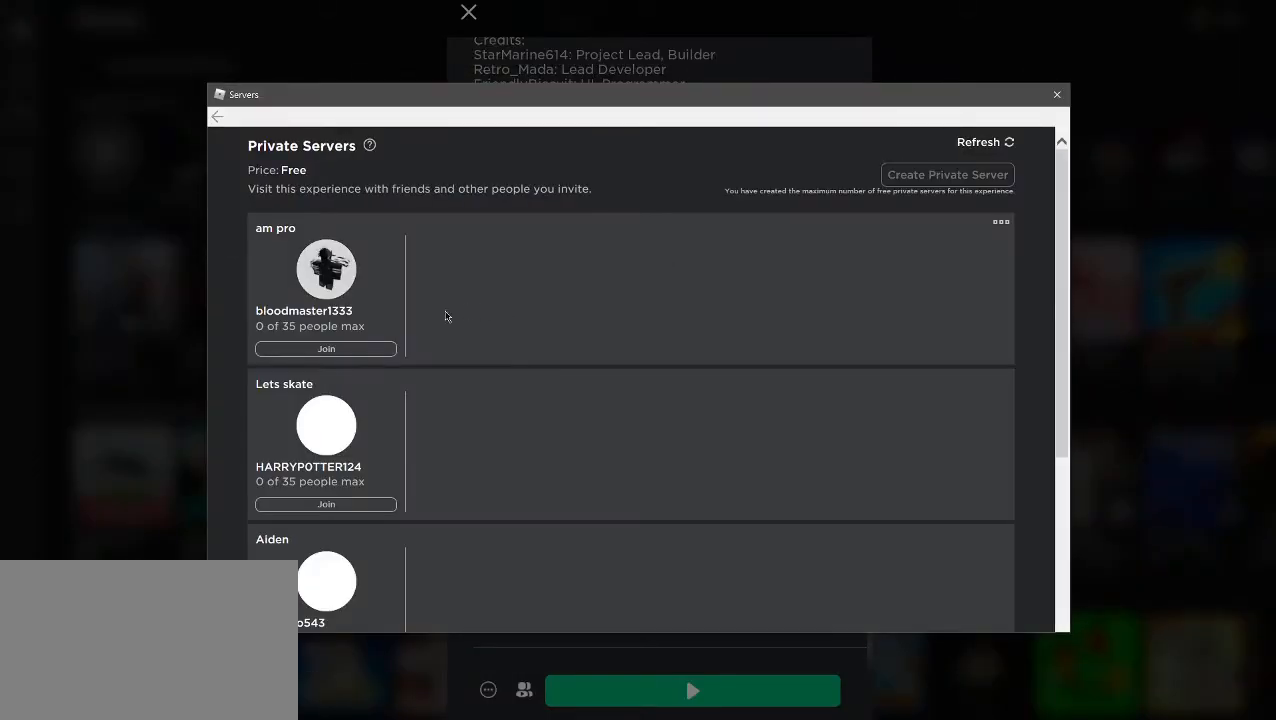
{"keys": [], "mouse": [], "events": []}
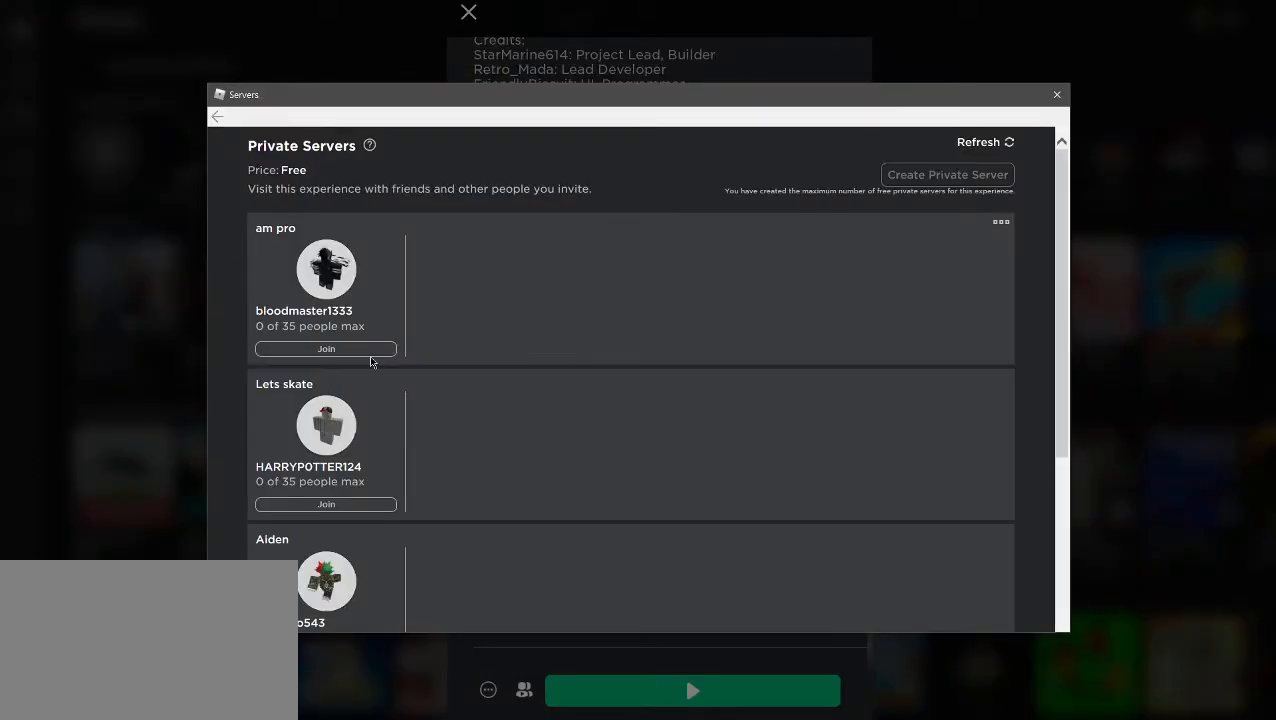
{"keys": [], "mouse": ["left"], "events": [[17, "mouse_left", "down"], [167, "mouse_left", "up"], [450, "mouse_left", "down"]]}
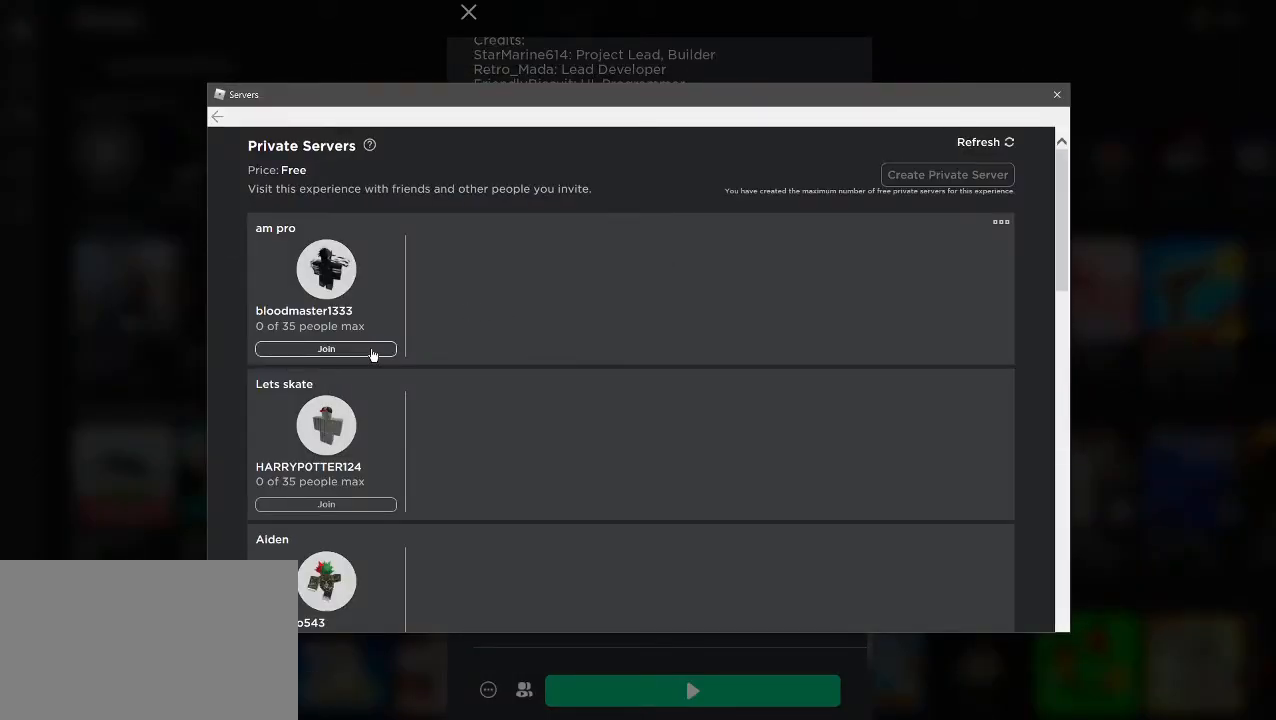
{"keys": [], "mouse": [], "events": [[33, "mouse_left", "up"]]}